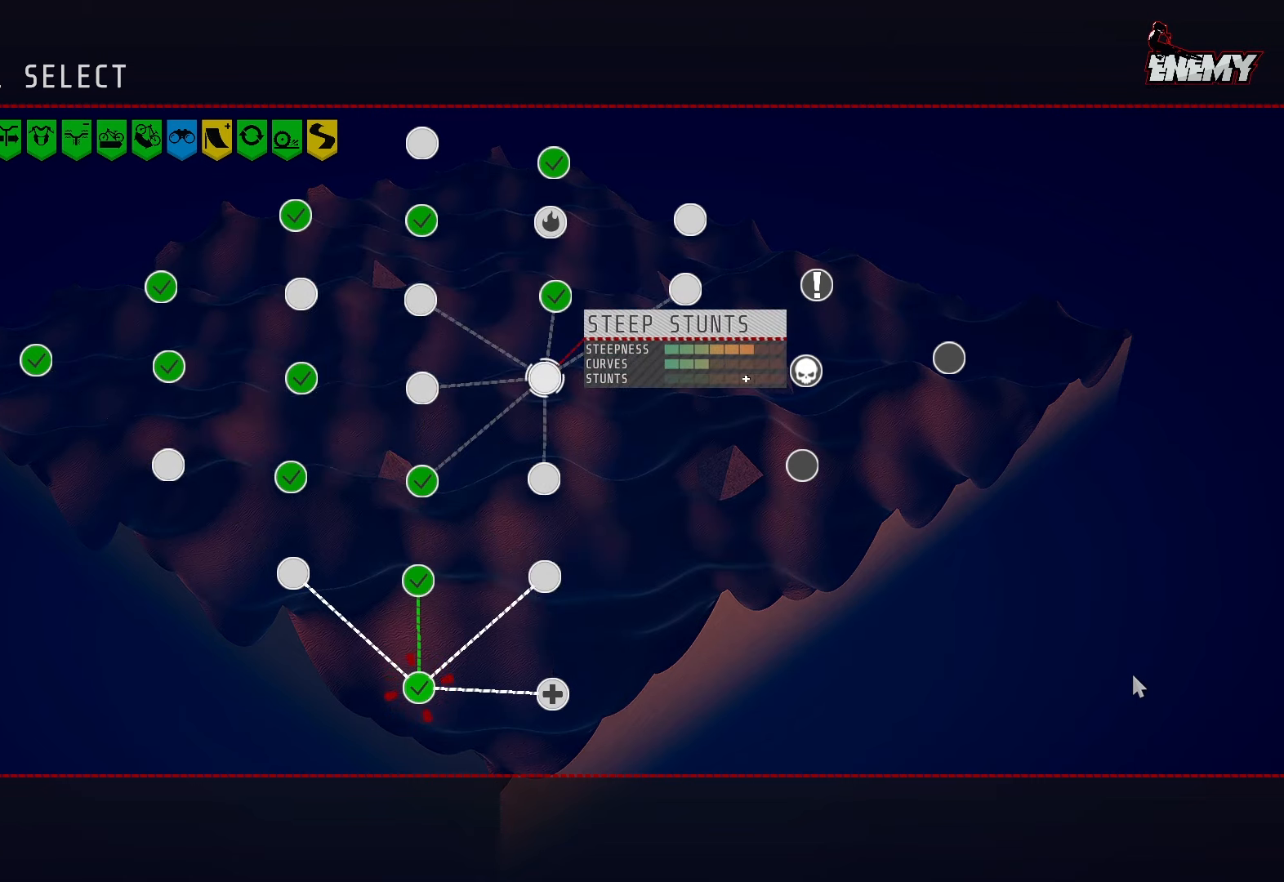
Gameplay with a controller (PlayStation layout); each line is a JSON object with the inputs held at the frame after it. "events" lists button and stick changes between this image and that frame as [ms after this image, input, new state], when the widget could be followed in between.
{"buttons": [], "left_stick": "center", "right_stick": "center", "events": [[83, "DPAD_RIGHT", "up"], [167, "DPAD_RIGHT", "down"], [267, "DPAD_RIGHT", "up"]]}
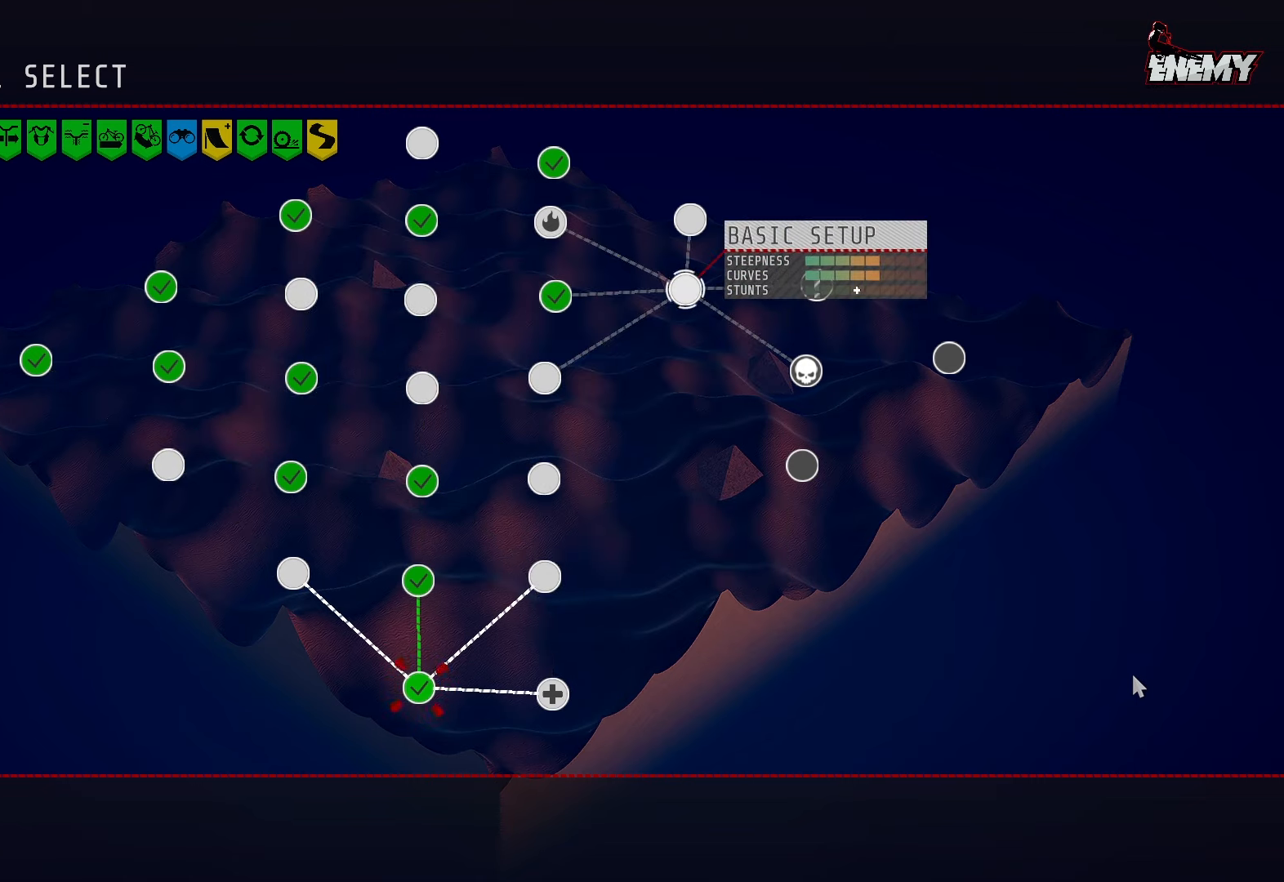
{"buttons": [], "left_stick": "center", "right_stick": "center", "events": [[167, "DPAD_UP", "down"], [267, "DPAD_UP", "up"]]}
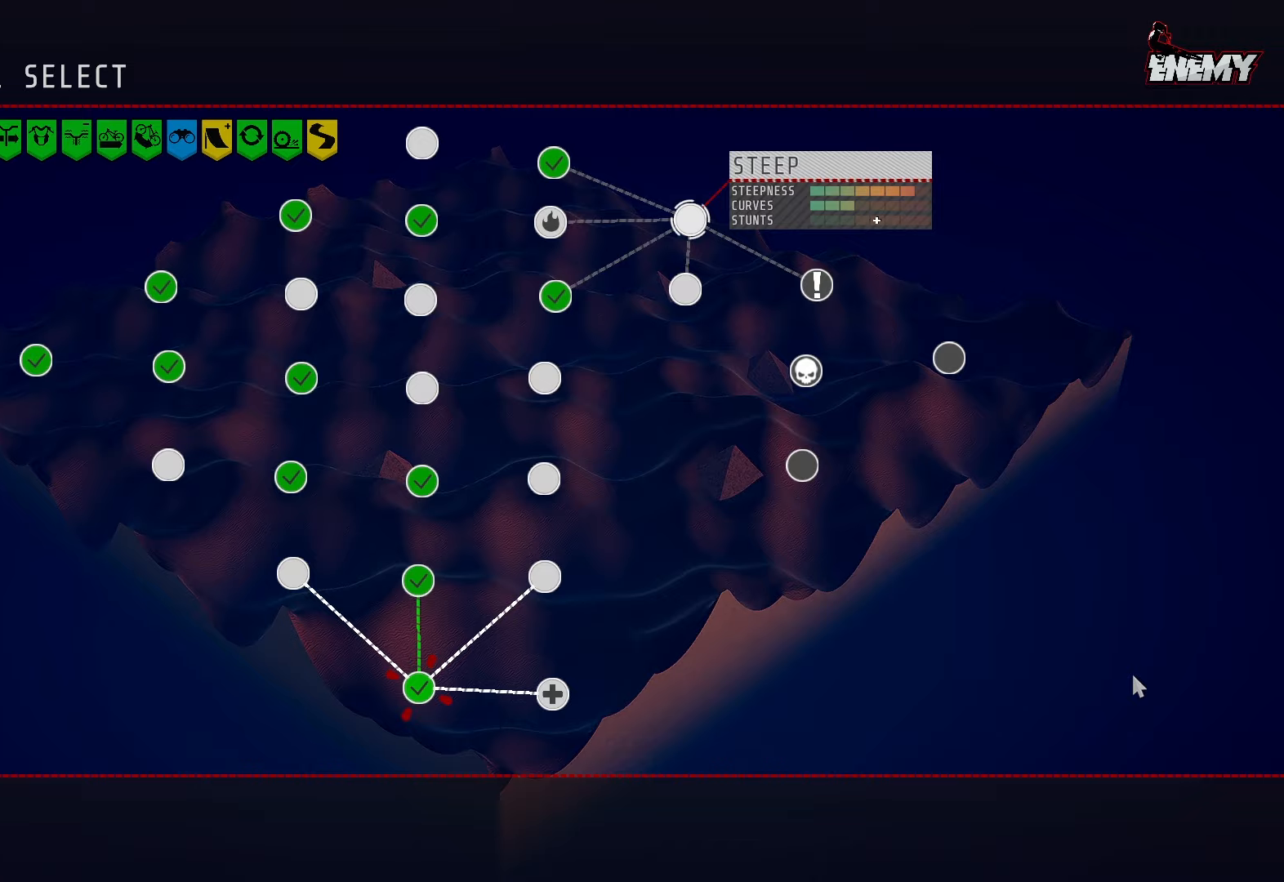
{"buttons": [], "left_stick": "center", "right_stick": "center", "events": [[67, "DPAD_DOWN", "down"], [167, "DPAD_DOWN", "up"], [317, "CROSS", "down"], [500, "CROSS", "up"]]}
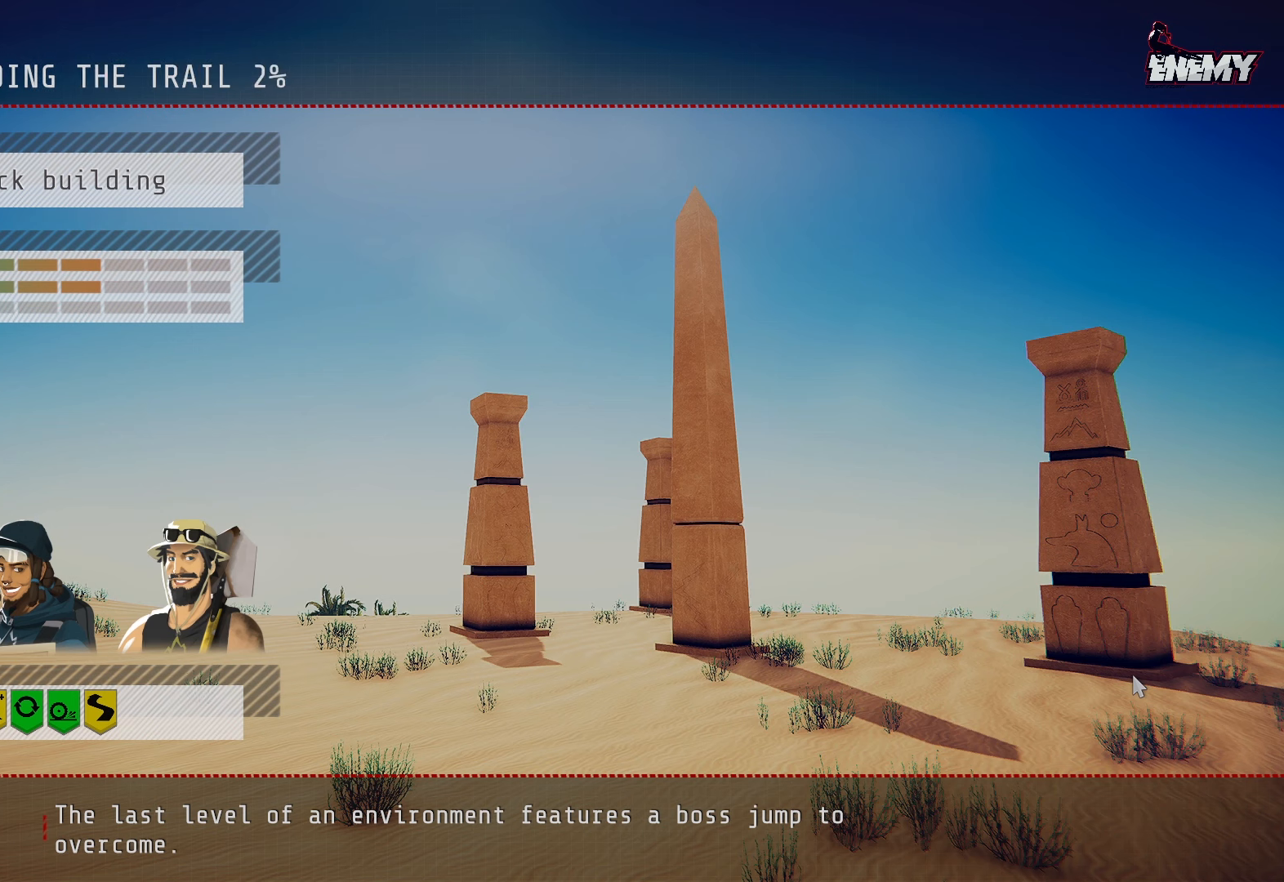
{"buttons": [], "left_stick": "center", "right_stick": "center", "events": []}
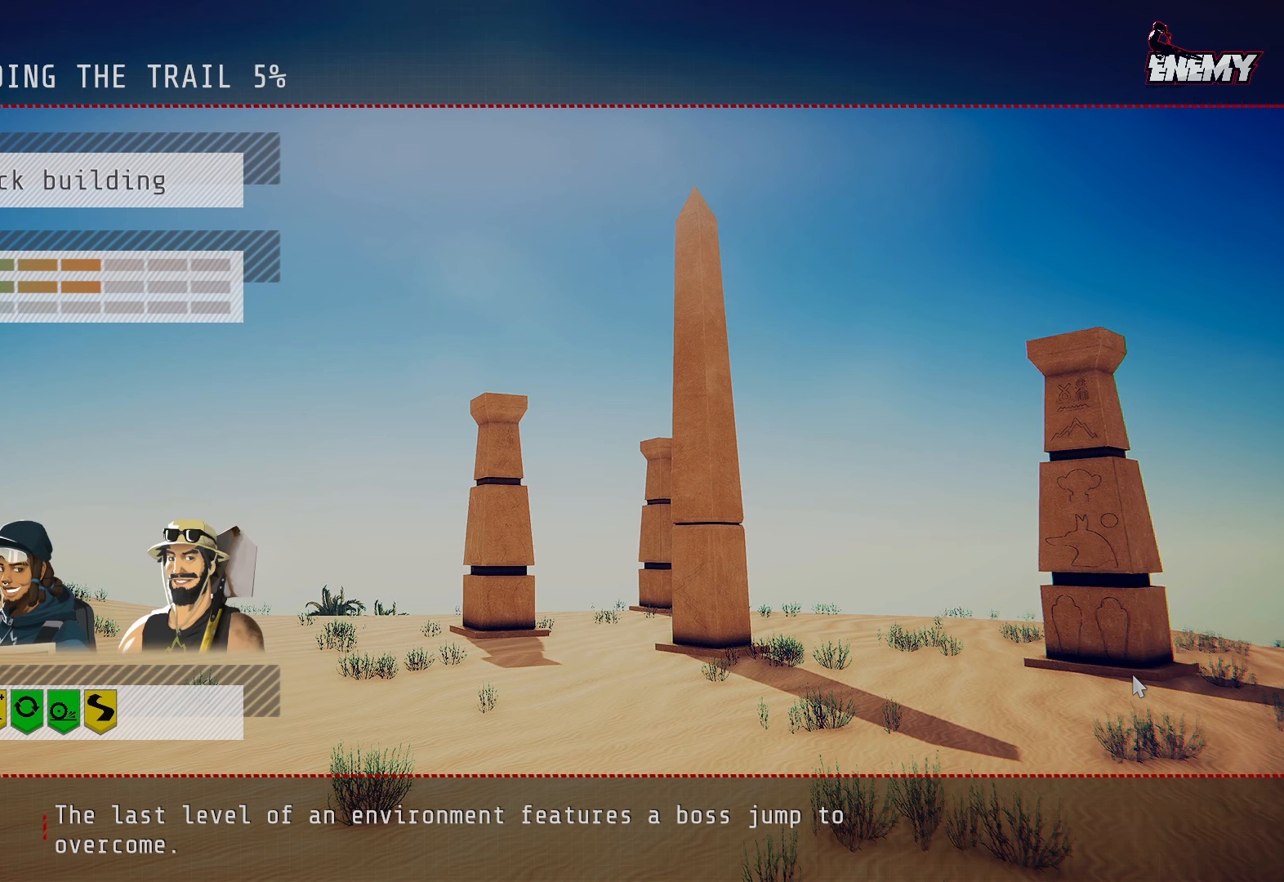
{"buttons": [], "left_stick": "center", "right_stick": "center", "events": []}
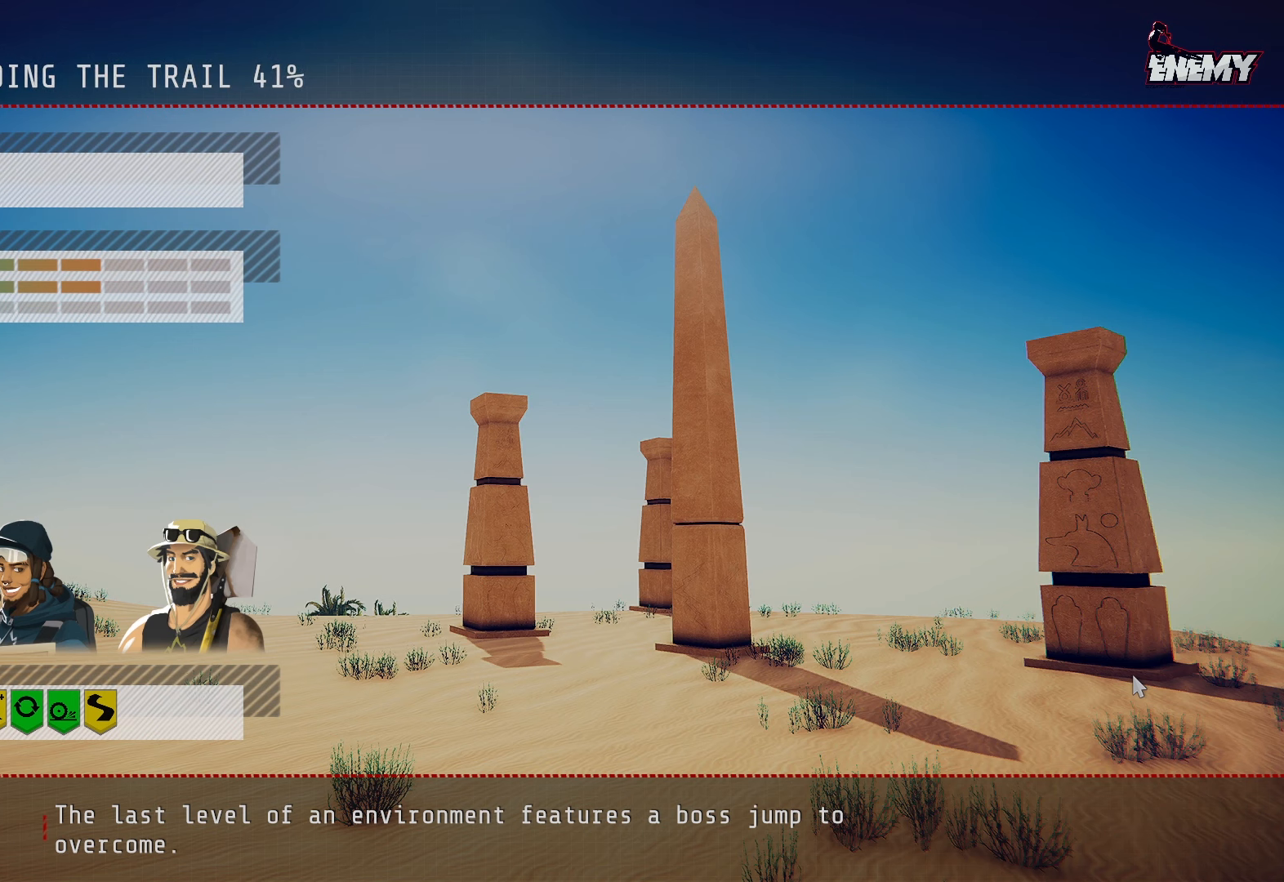
{"buttons": [], "left_stick": "center", "right_stick": "center", "events": []}
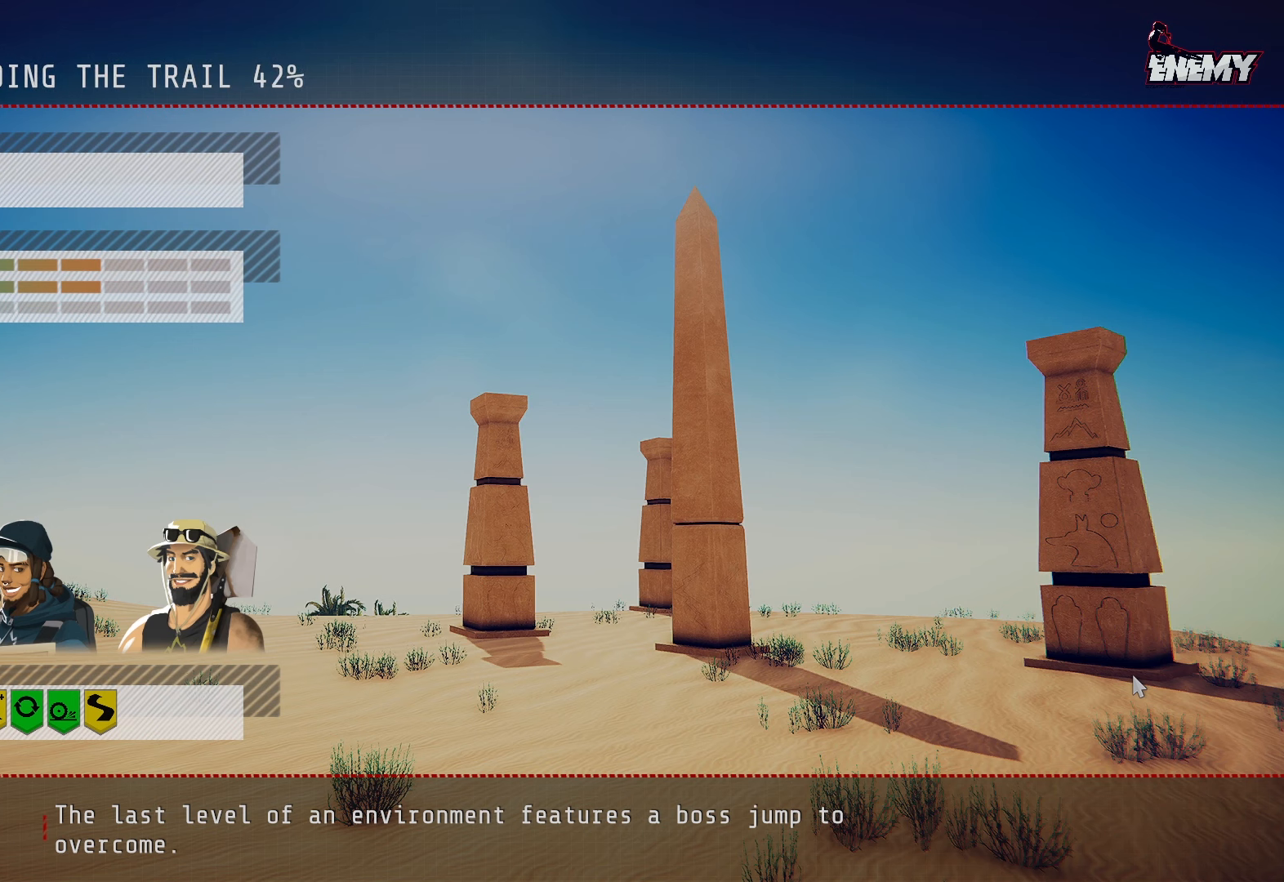
{"buttons": [], "left_stick": "center", "right_stick": "center", "events": []}
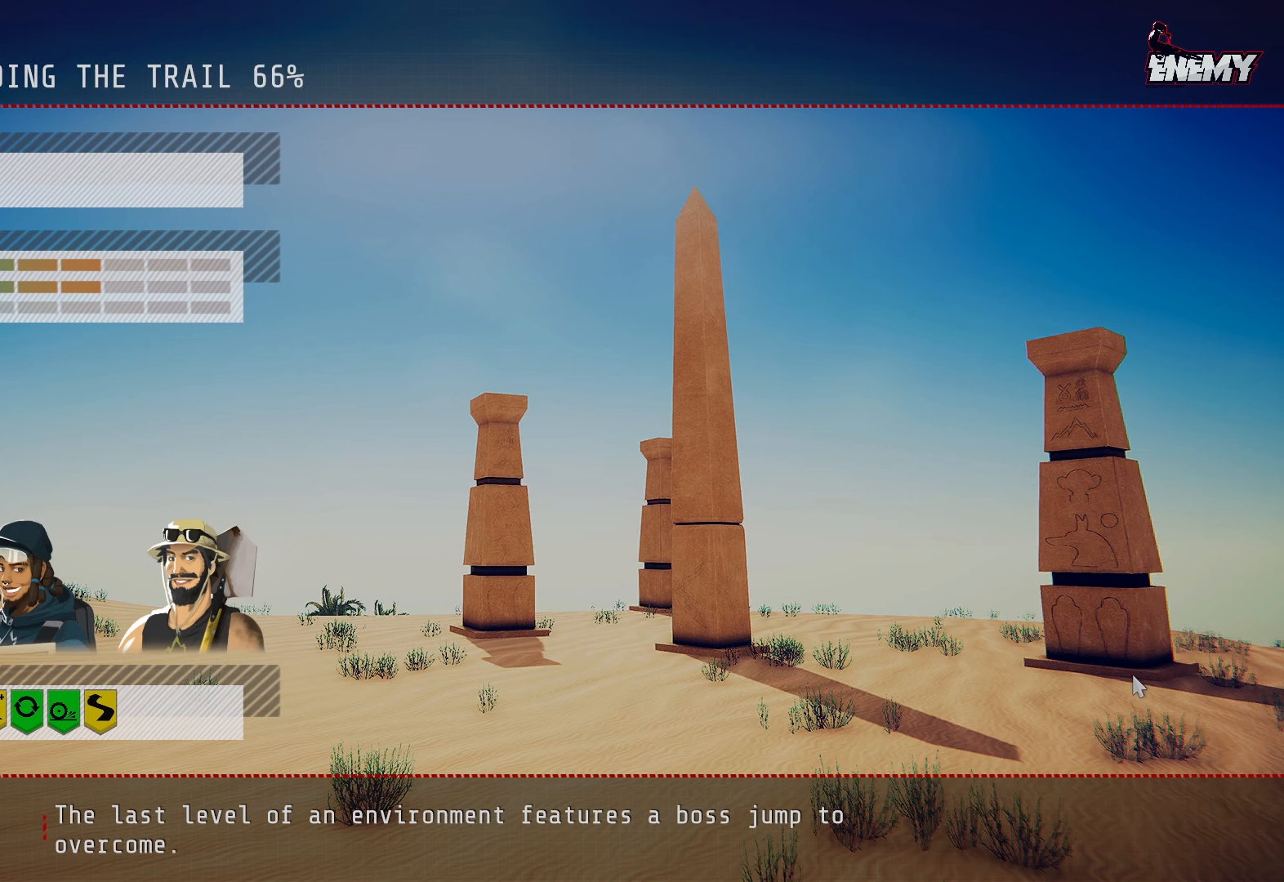
{"buttons": [], "left_stick": "center", "right_stick": "center", "events": []}
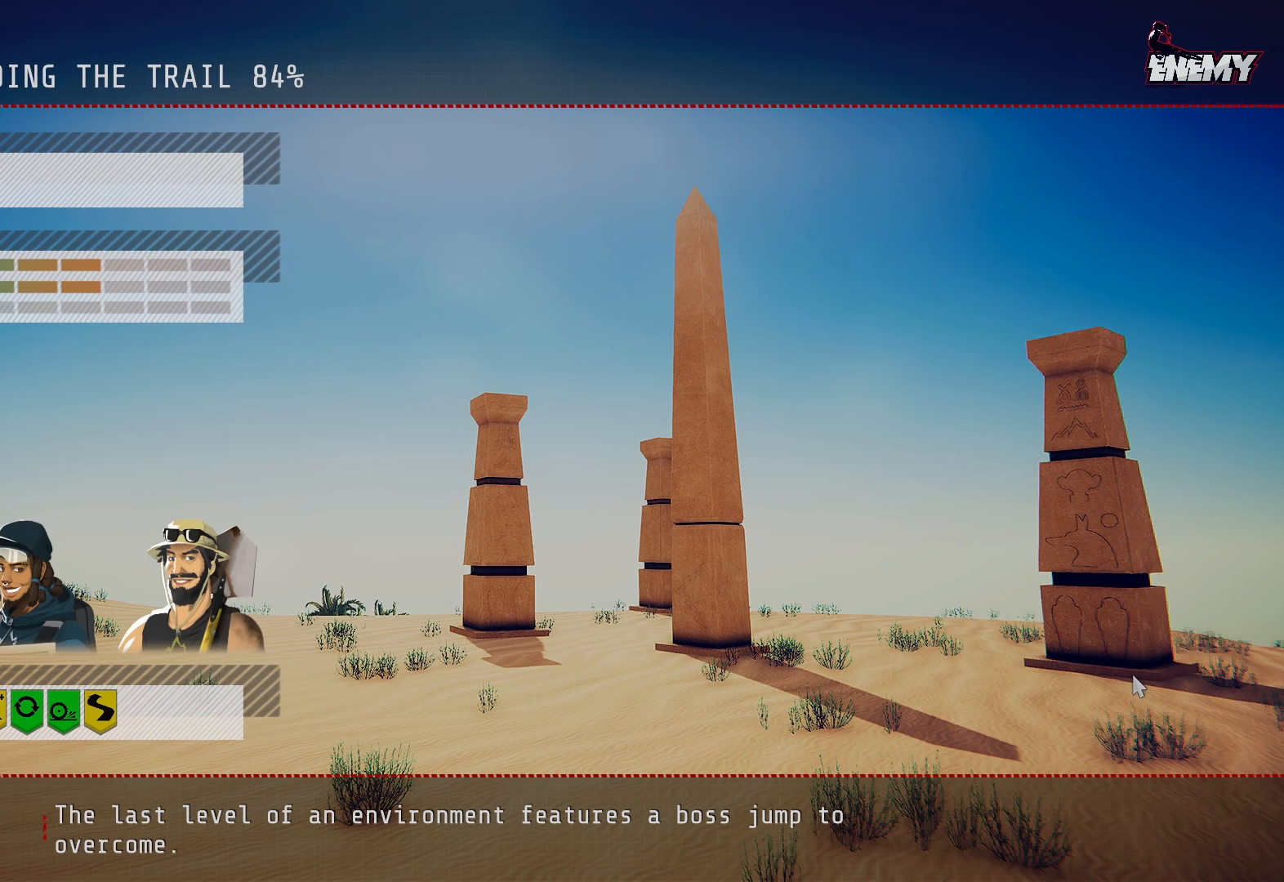
{"buttons": [], "left_stick": "center", "right_stick": "center", "events": []}
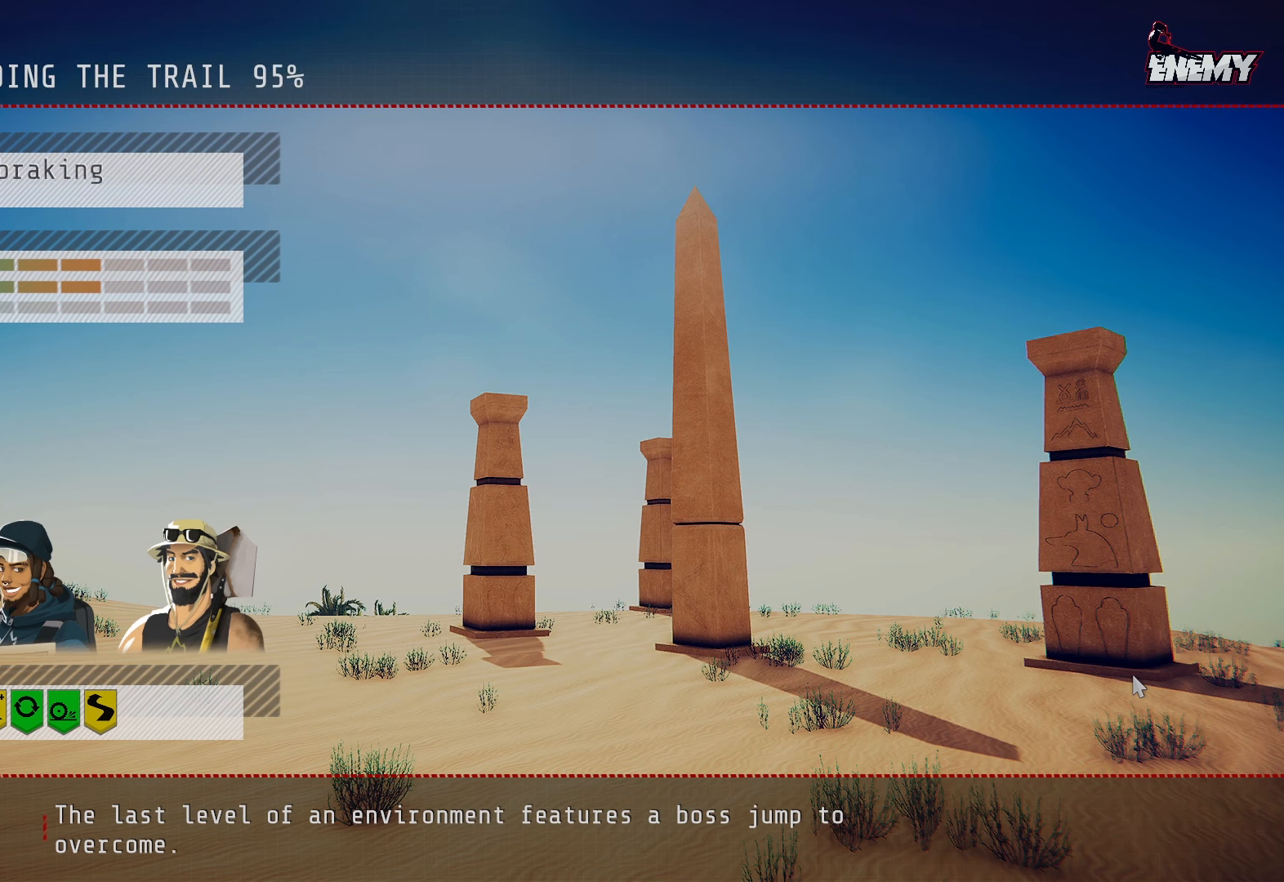
{"buttons": [], "left_stick": "center", "right_stick": "center", "events": []}
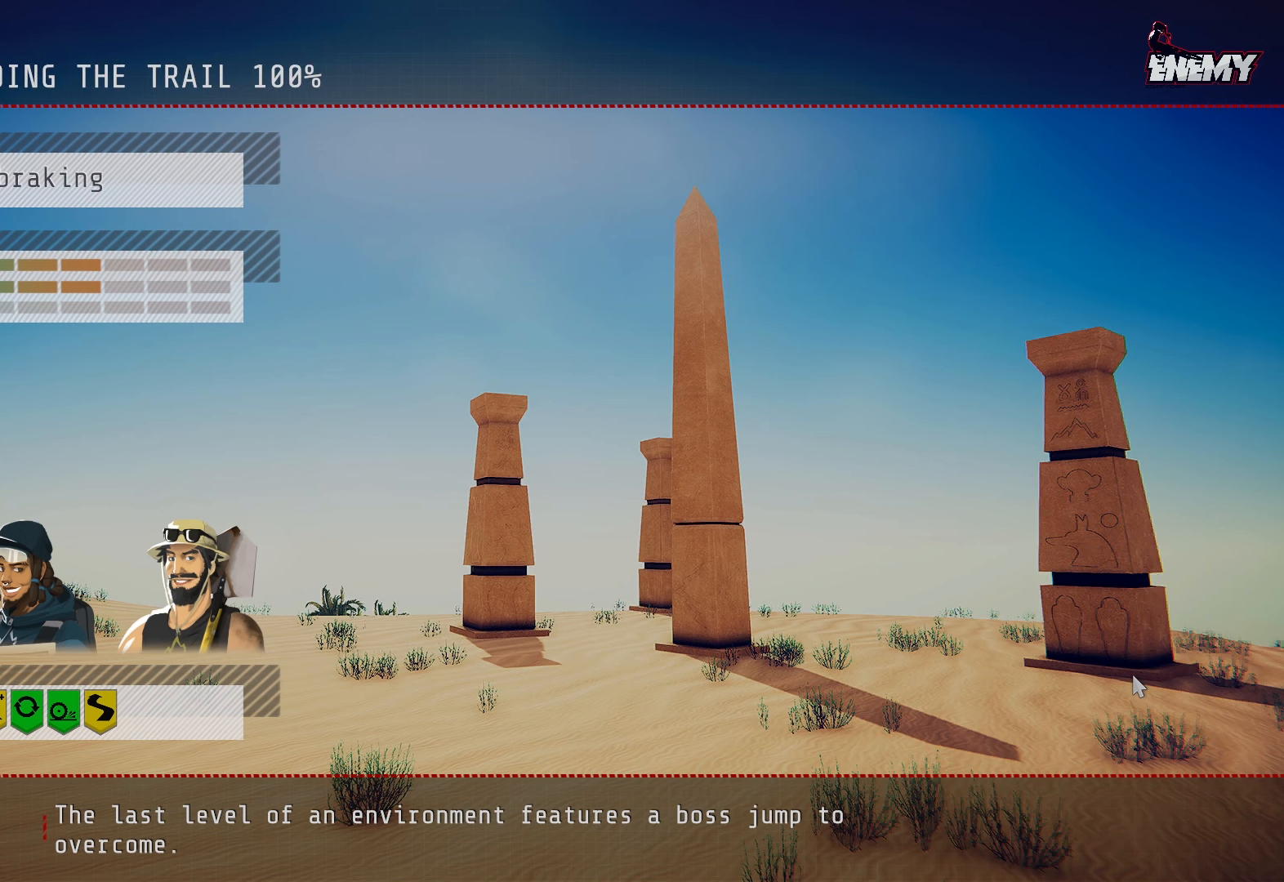
{"buttons": [], "left_stick": "center", "right_stick": "center", "events": []}
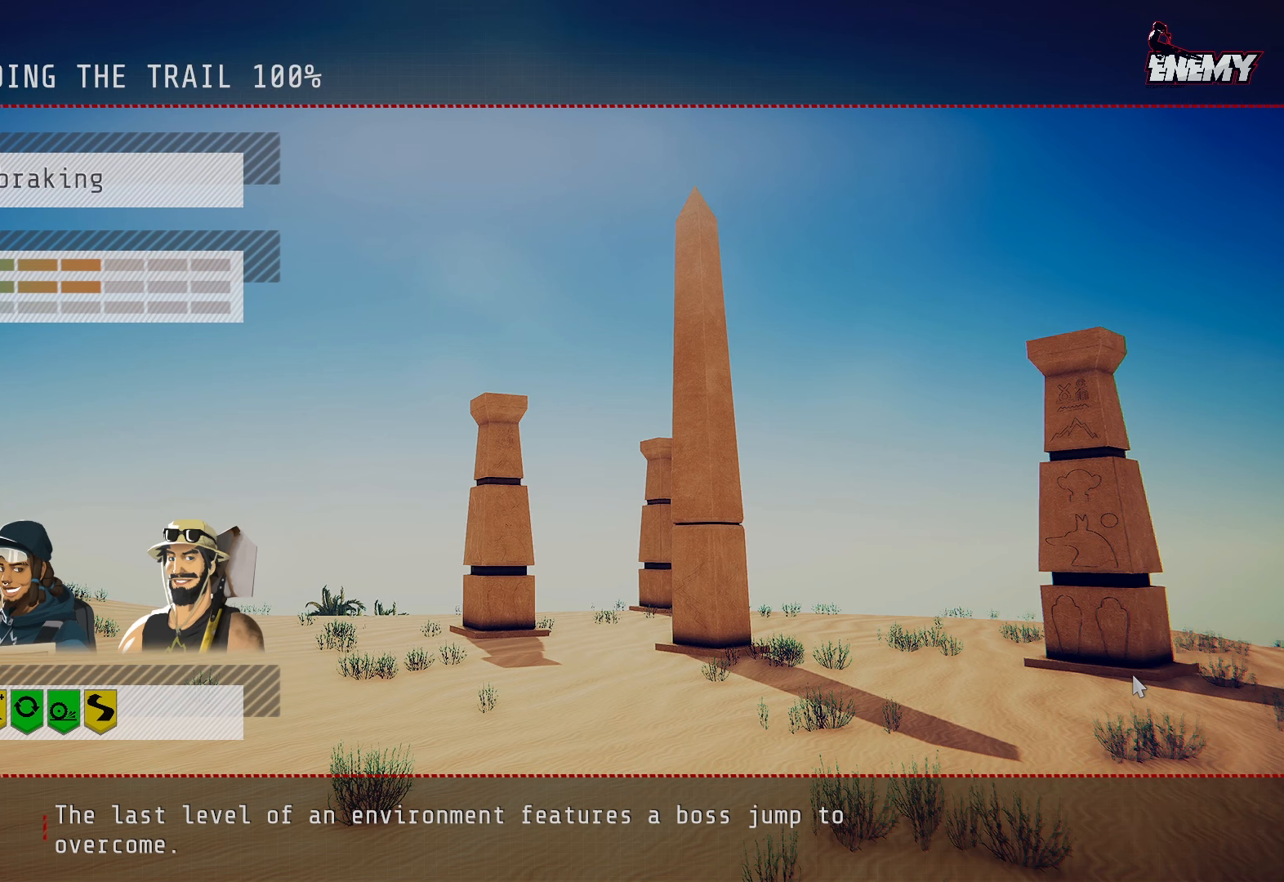
{"buttons": [], "left_stick": "center", "right_stick": "center", "events": []}
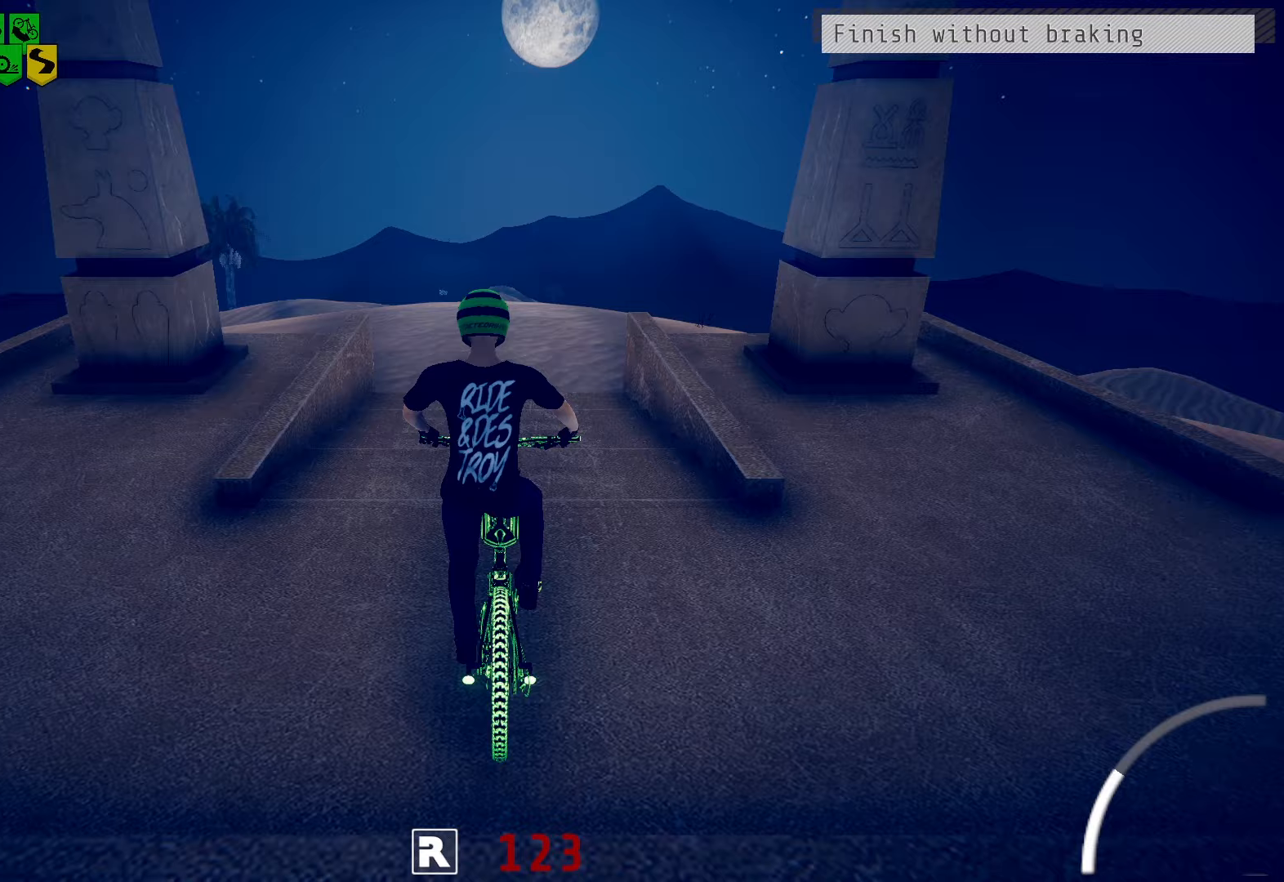
{"buttons": ["R2"], "left_stick": "center", "right_stick": "center", "events": [[17, "CROSS", "down"], [133, "CROSS", "up"], [167, "R2", "down"]]}
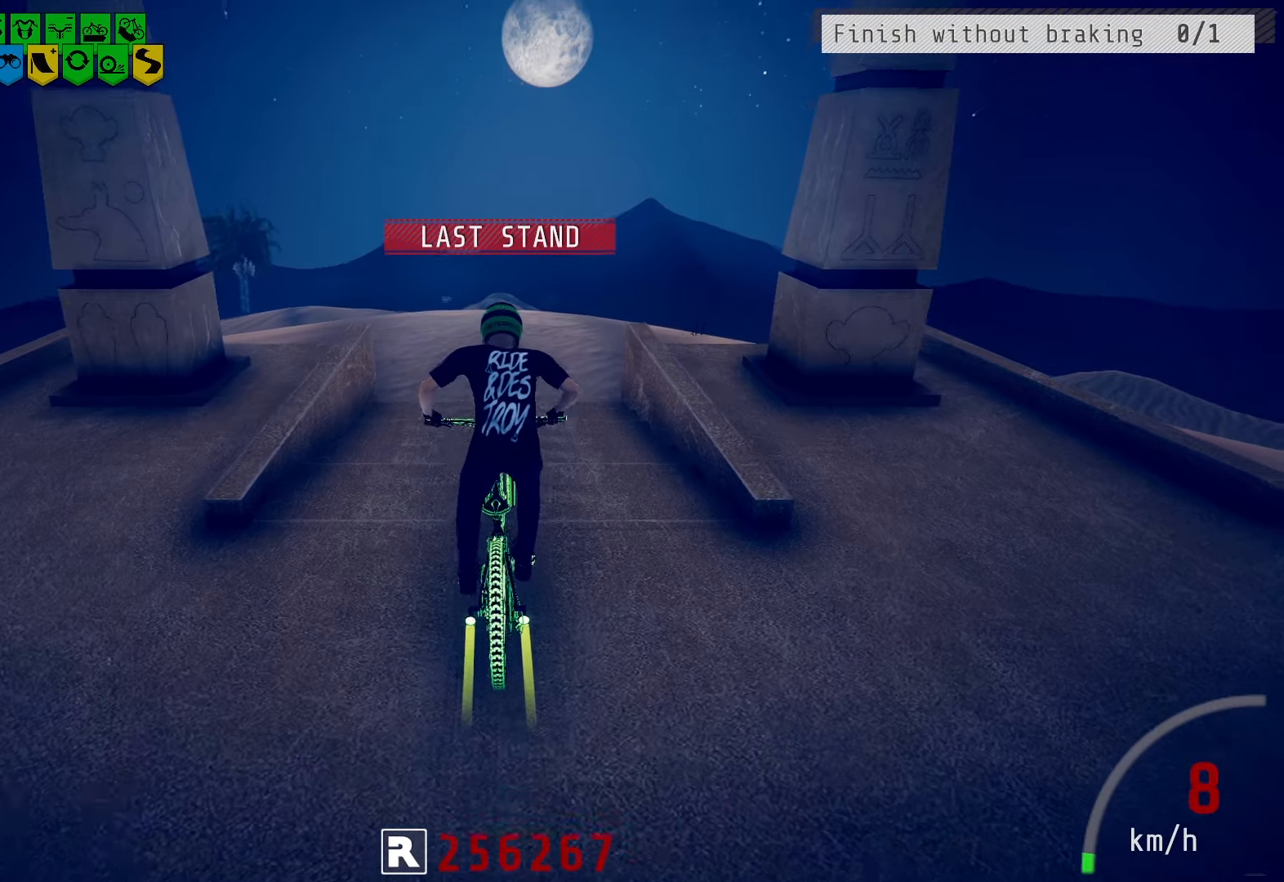
{"buttons": ["R2"], "left_stick": "center", "right_stick": "center", "events": [[150, "left_stick", "down-left"], [250, "left_stick", "center"]]}
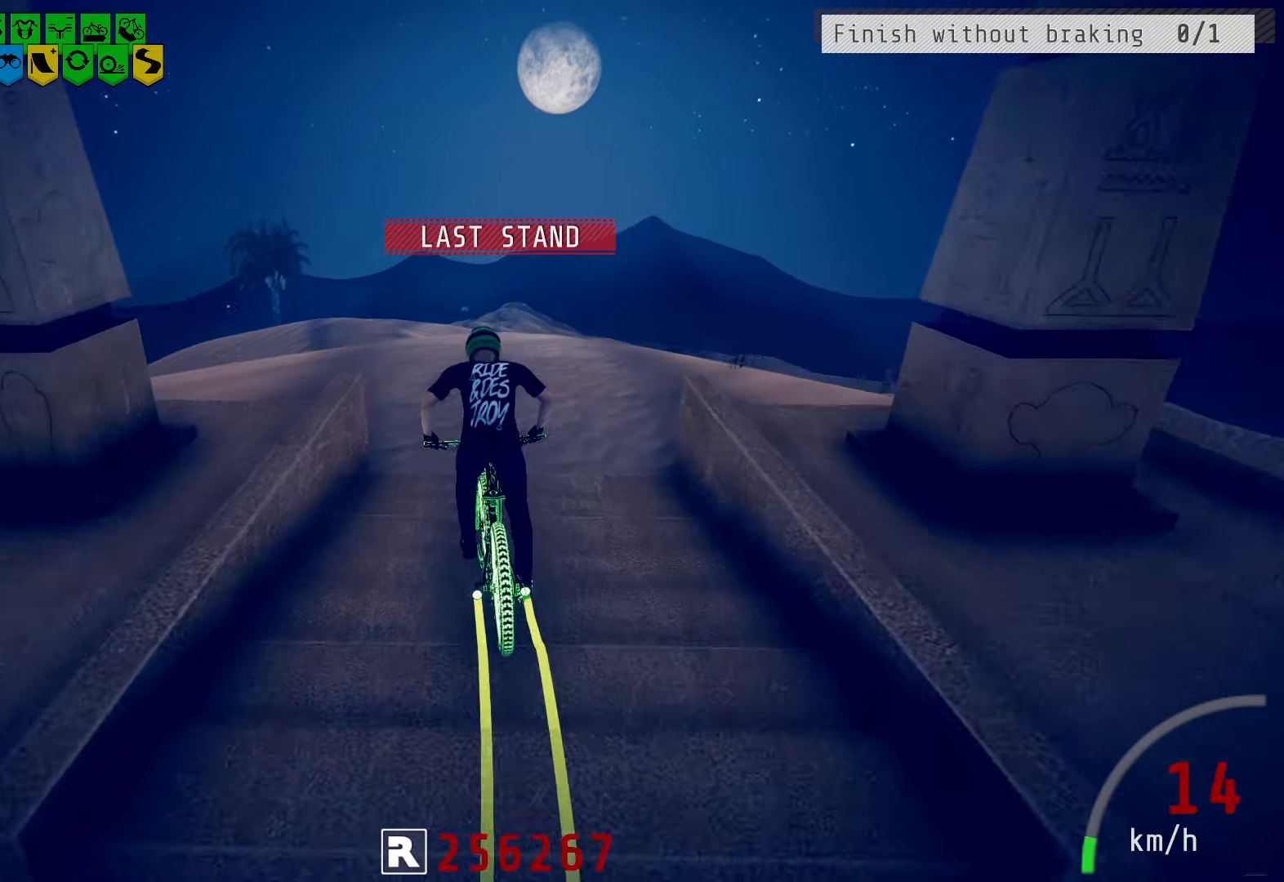
{"buttons": ["R2"], "left_stick": "center", "right_stick": "center", "events": [[167, "left_stick", "right"], [217, "left_stick", "center"]]}
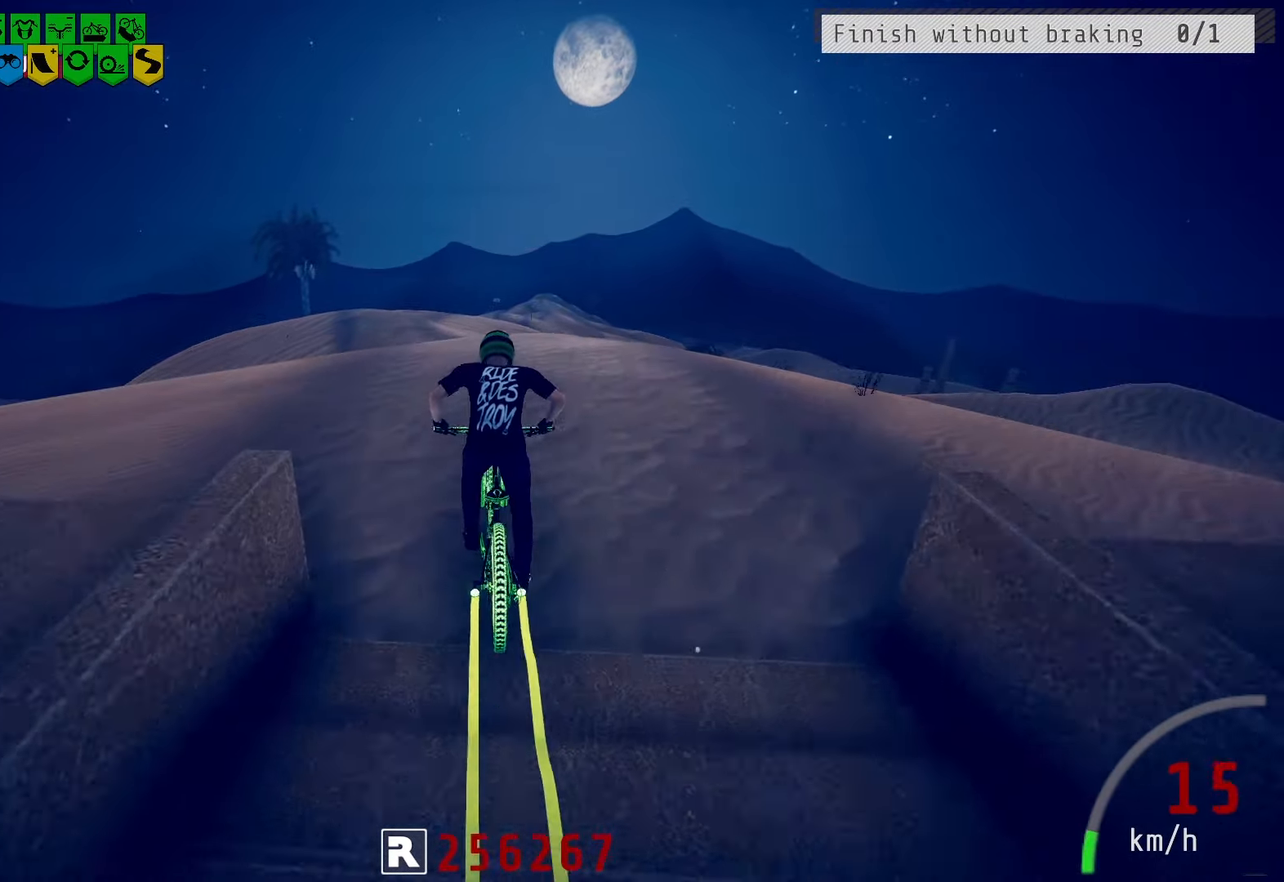
{"buttons": ["R2"], "left_stick": "center", "right_stick": "center", "events": [[83, "left_stick", "left"], [167, "left_stick", "center"]]}
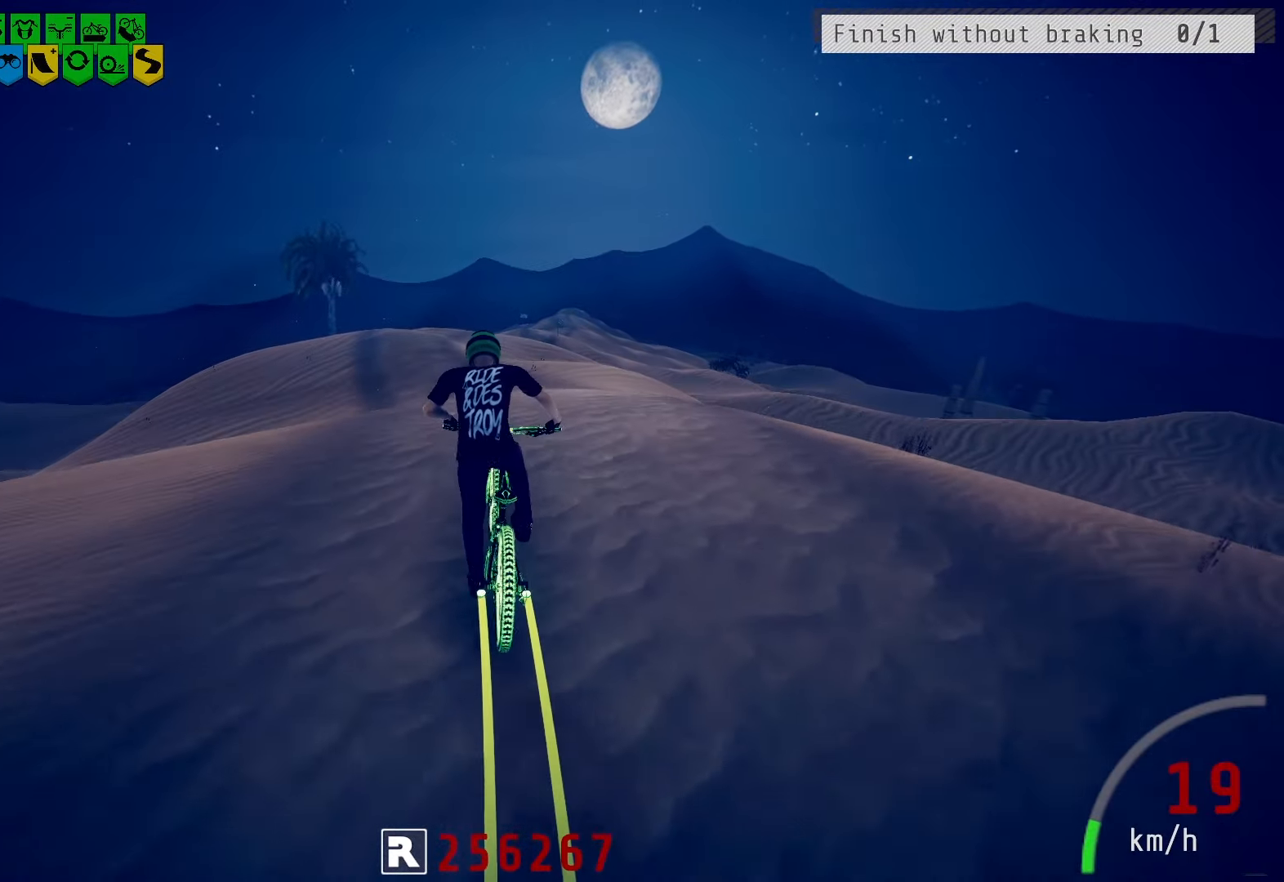
{"buttons": ["R2"], "left_stick": "center", "right_stick": "center", "events": [[400, "left_stick", "left"], [500, "left_stick", "center"]]}
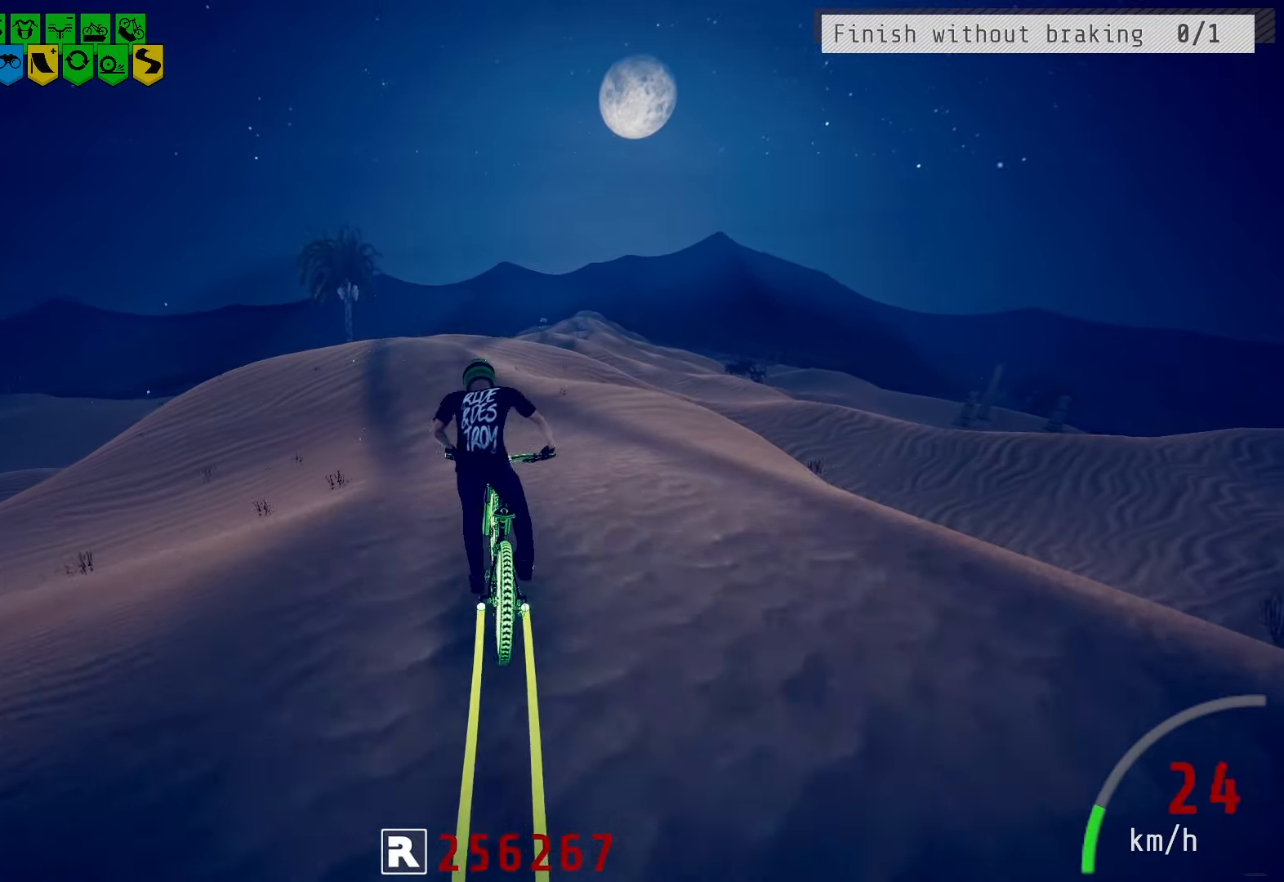
{"buttons": ["R2"], "left_stick": "center", "right_stick": "center", "events": [[117, "left_stick", "left"], [217, "left_stick", "center"]]}
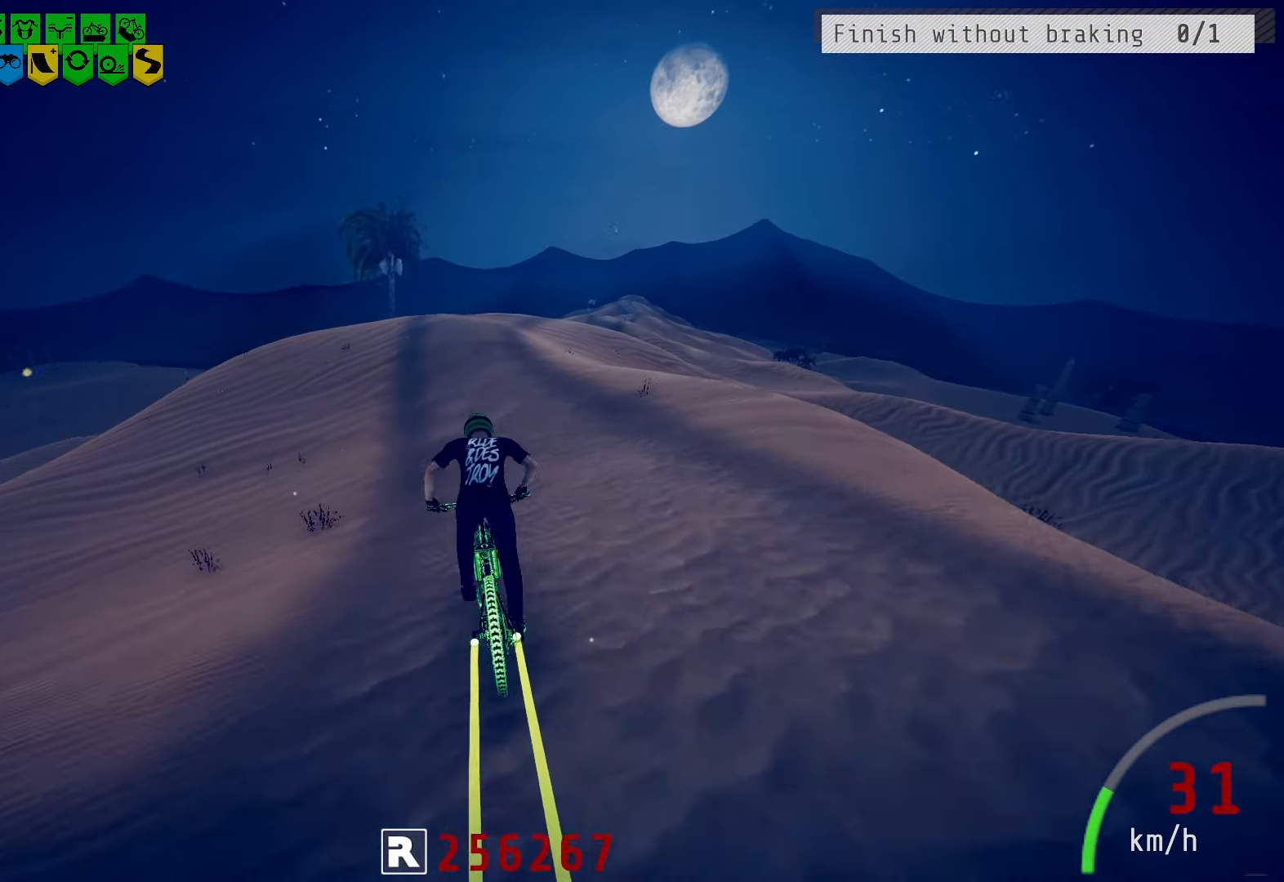
{"buttons": ["R2"], "left_stick": "center", "right_stick": "center", "events": [[317, "left_stick", "up-right"], [417, "left_stick", "center"]]}
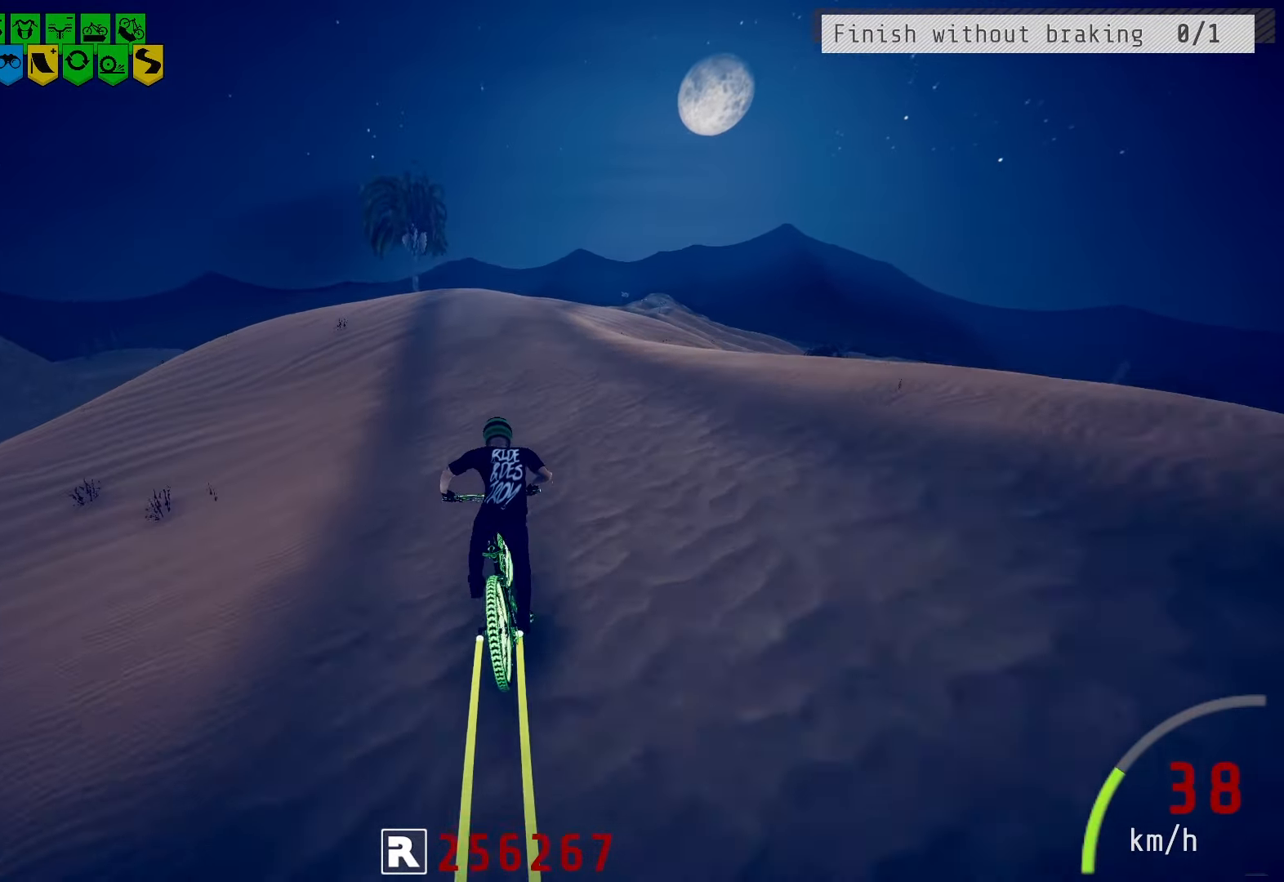
{"buttons": ["R2"], "left_stick": "center", "right_stick": "center", "events": [[233, "left_stick", "right"], [333, "left_stick", "center"], [383, "left_stick", "left"], [467, "left_stick", "center"]]}
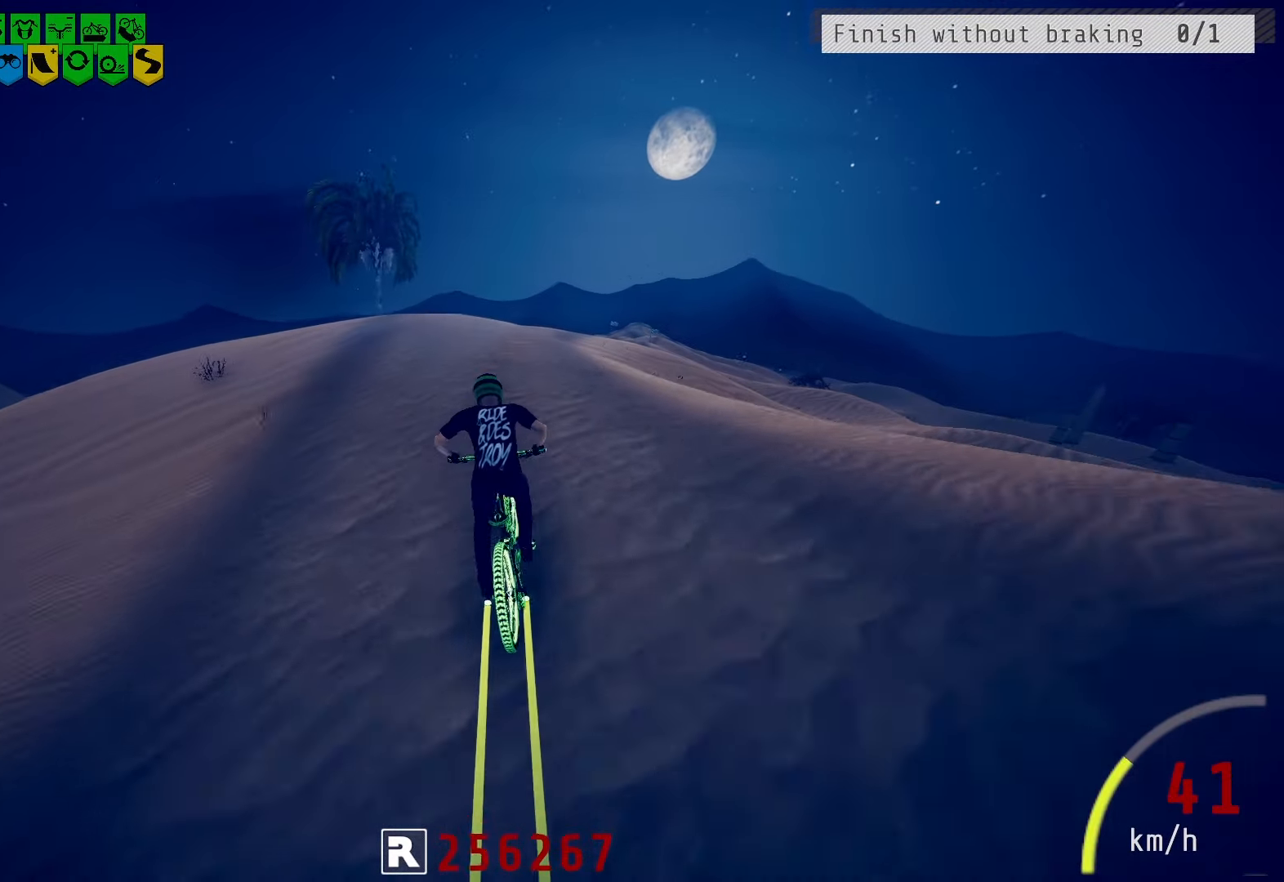
{"buttons": ["R2"], "left_stick": "center", "right_stick": "center", "events": [[217, "left_stick", "right"], [333, "left_stick", "center"]]}
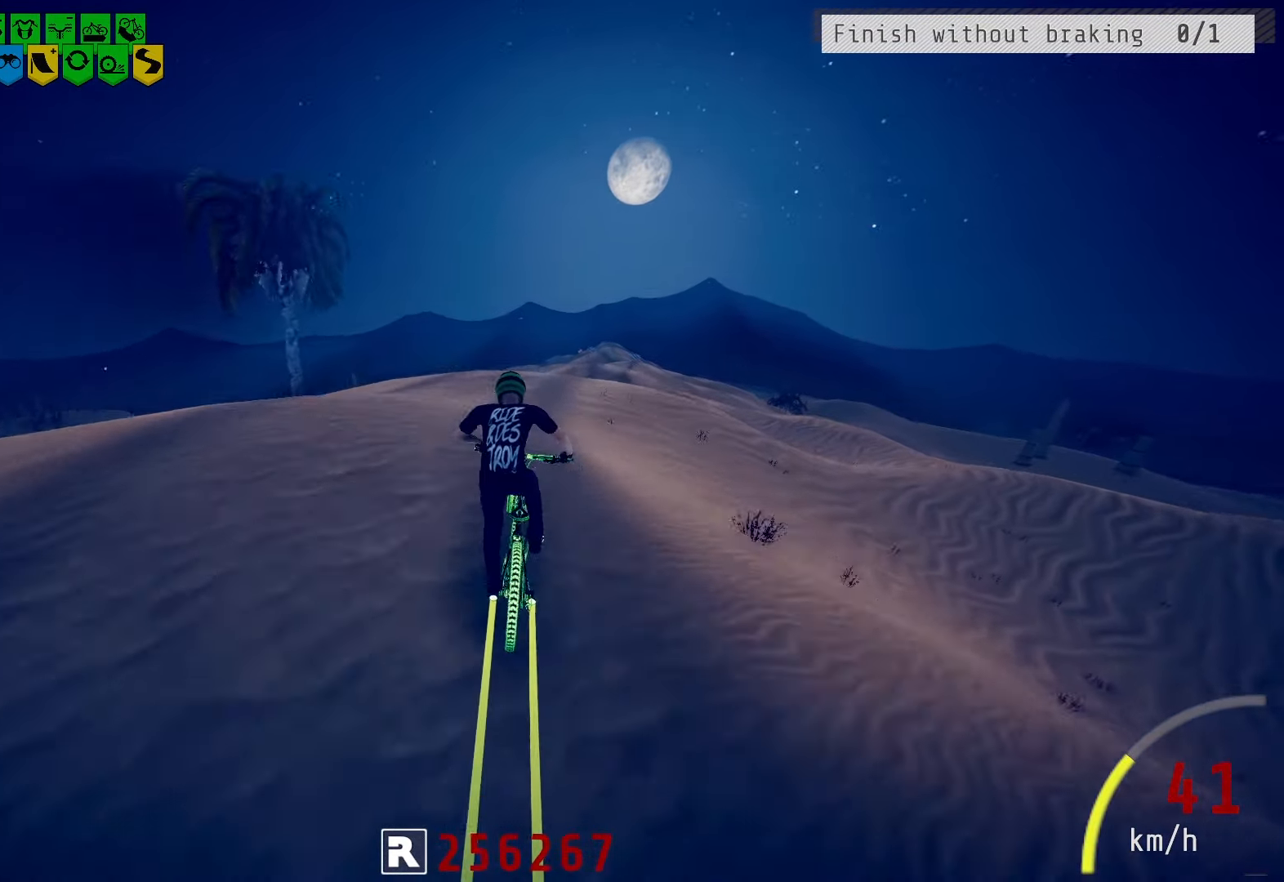
{"buttons": [], "left_stick": "center", "right_stick": "center", "events": [[117, "R2", "up"], [350, "left_stick", "right"], [467, "left_stick", "center"]]}
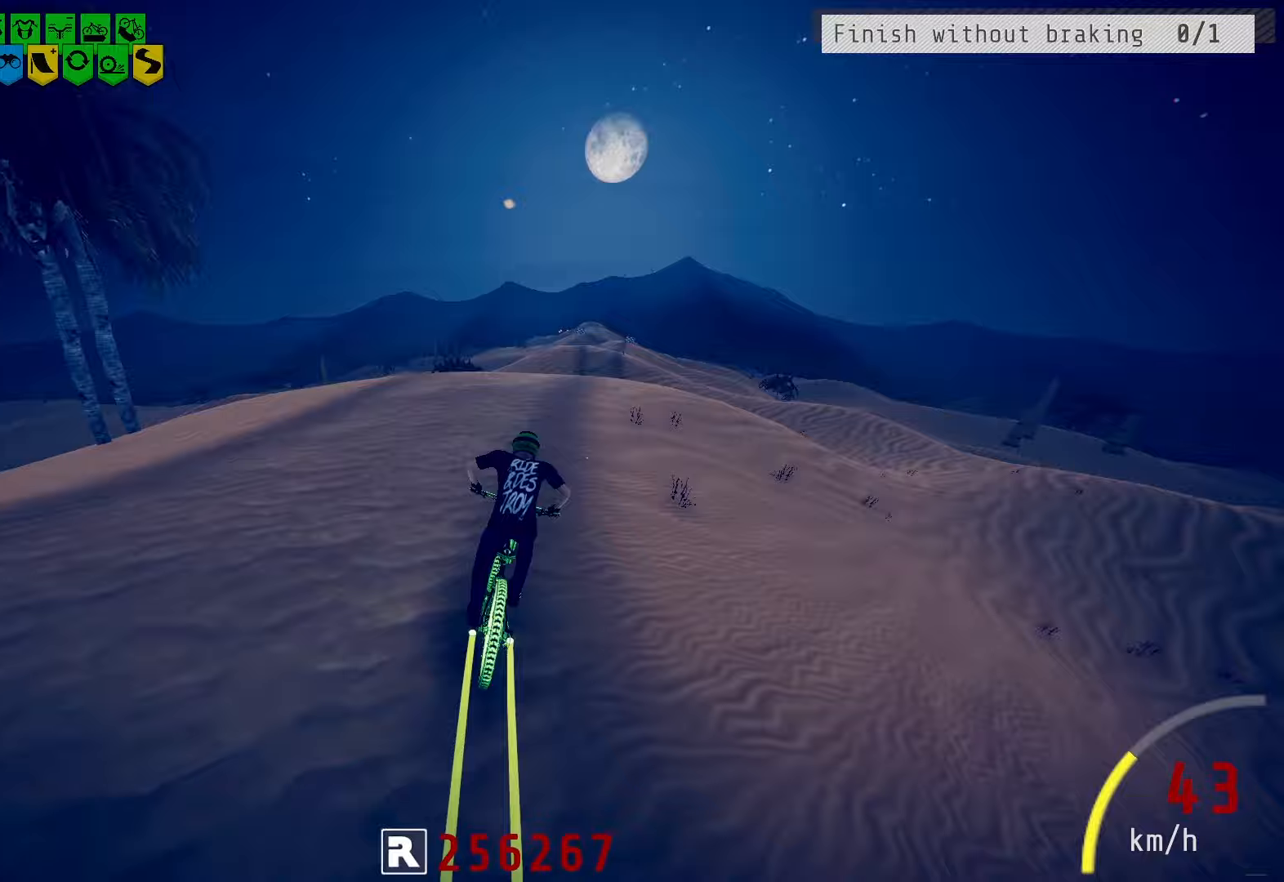
{"buttons": [], "left_stick": "left", "right_stick": "center", "events": [[500, "left_stick", "left"]]}
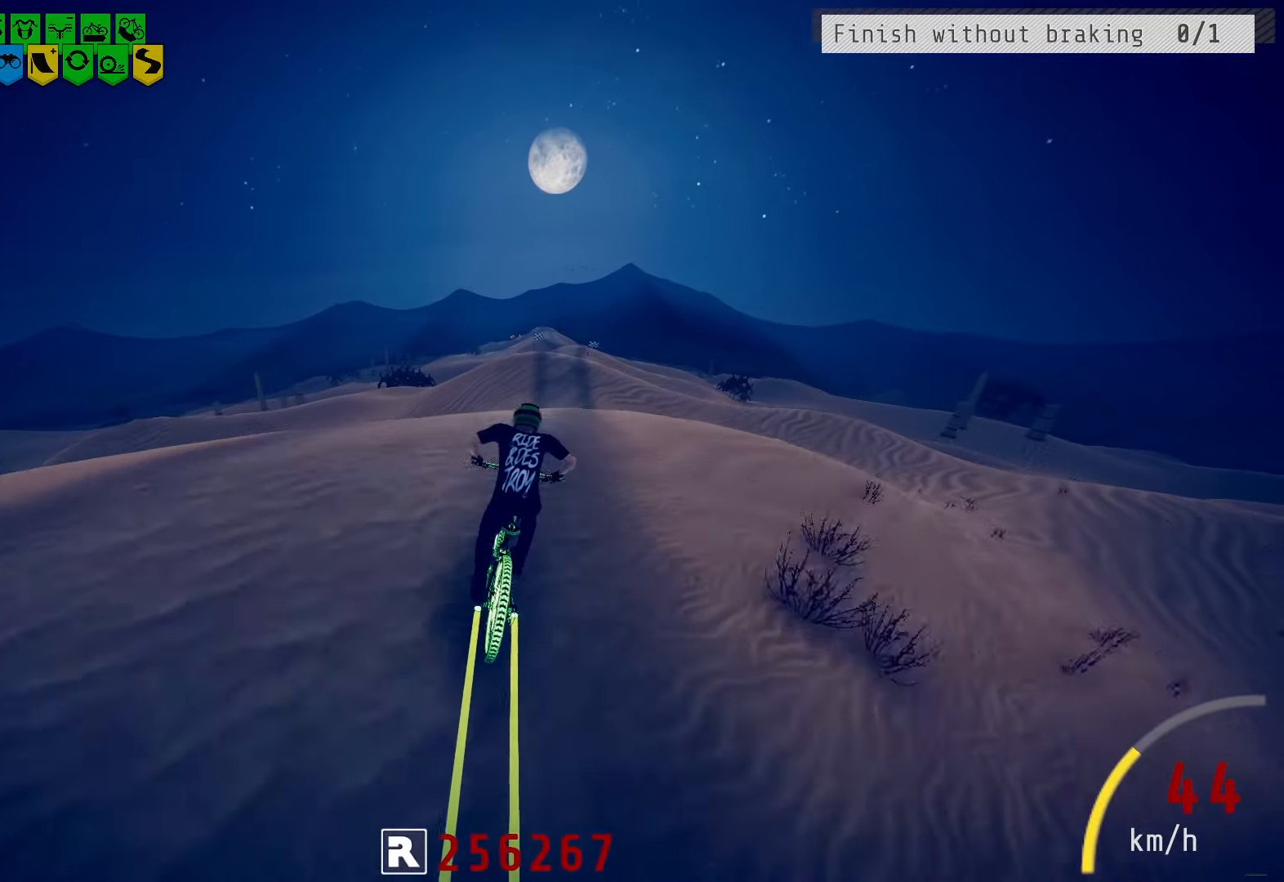
{"buttons": [], "left_stick": "right", "right_stick": "center", "events": [[67, "right_stick", "down"], [150, "left_stick", "center"], [417, "right_stick", "center"], [467, "left_stick", "right"]]}
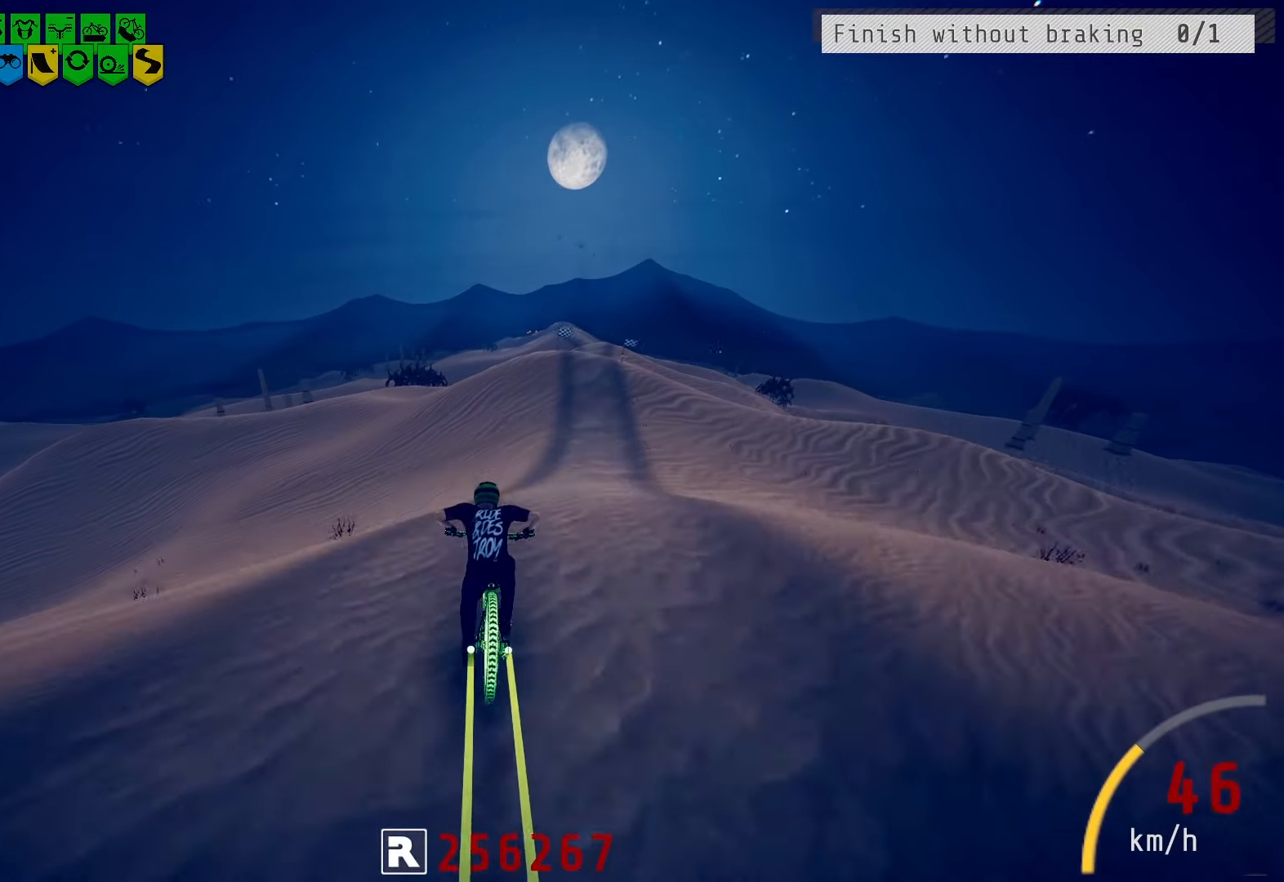
{"buttons": [], "left_stick": "right", "right_stick": "center", "events": [[33, "left_stick", "center"], [83, "left_stick", "right"], [350, "left_stick", "center"], [450, "left_stick", "right"]]}
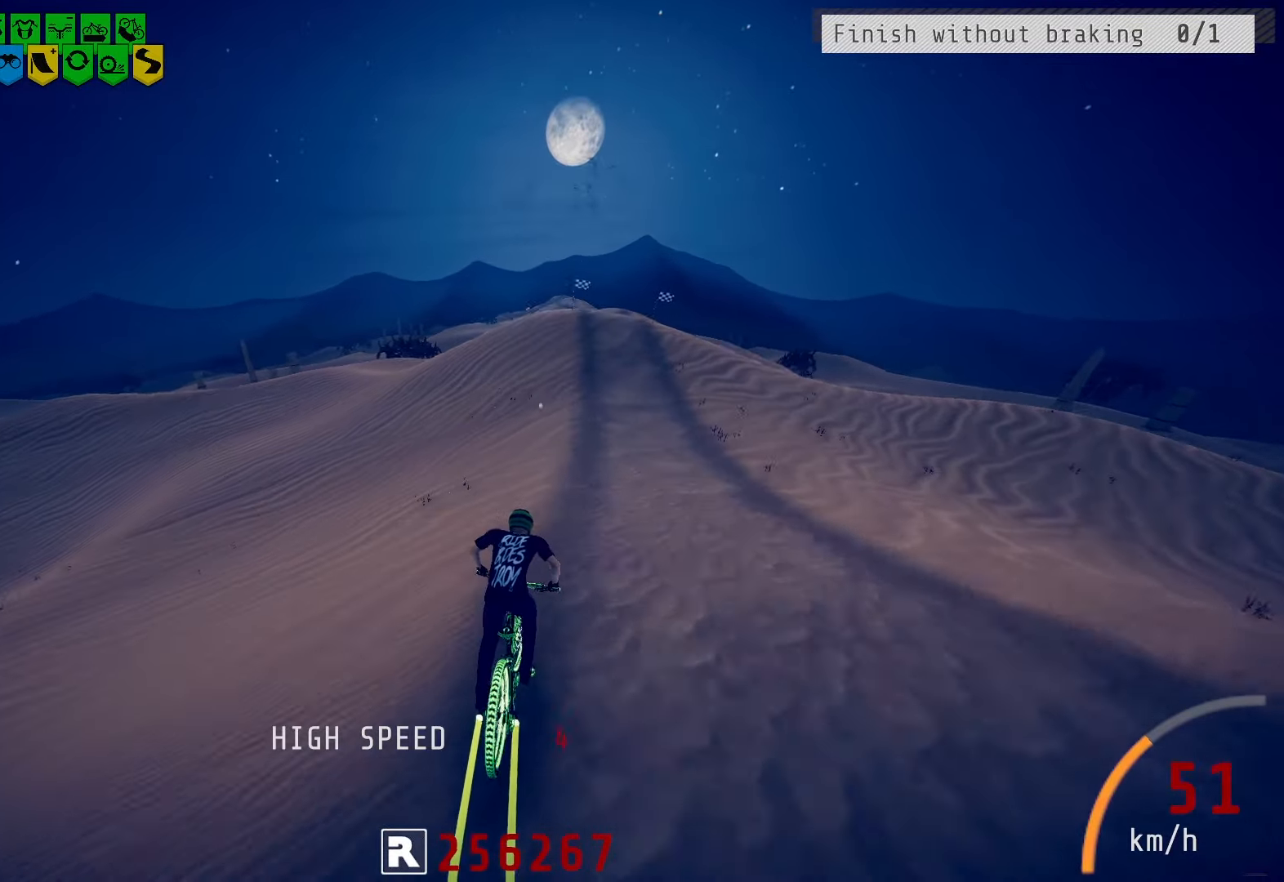
{"buttons": [], "left_stick": "center", "right_stick": "center", "events": [[50, "left_stick", "center"], [283, "L2", "down"], [433, "L2", "up"]]}
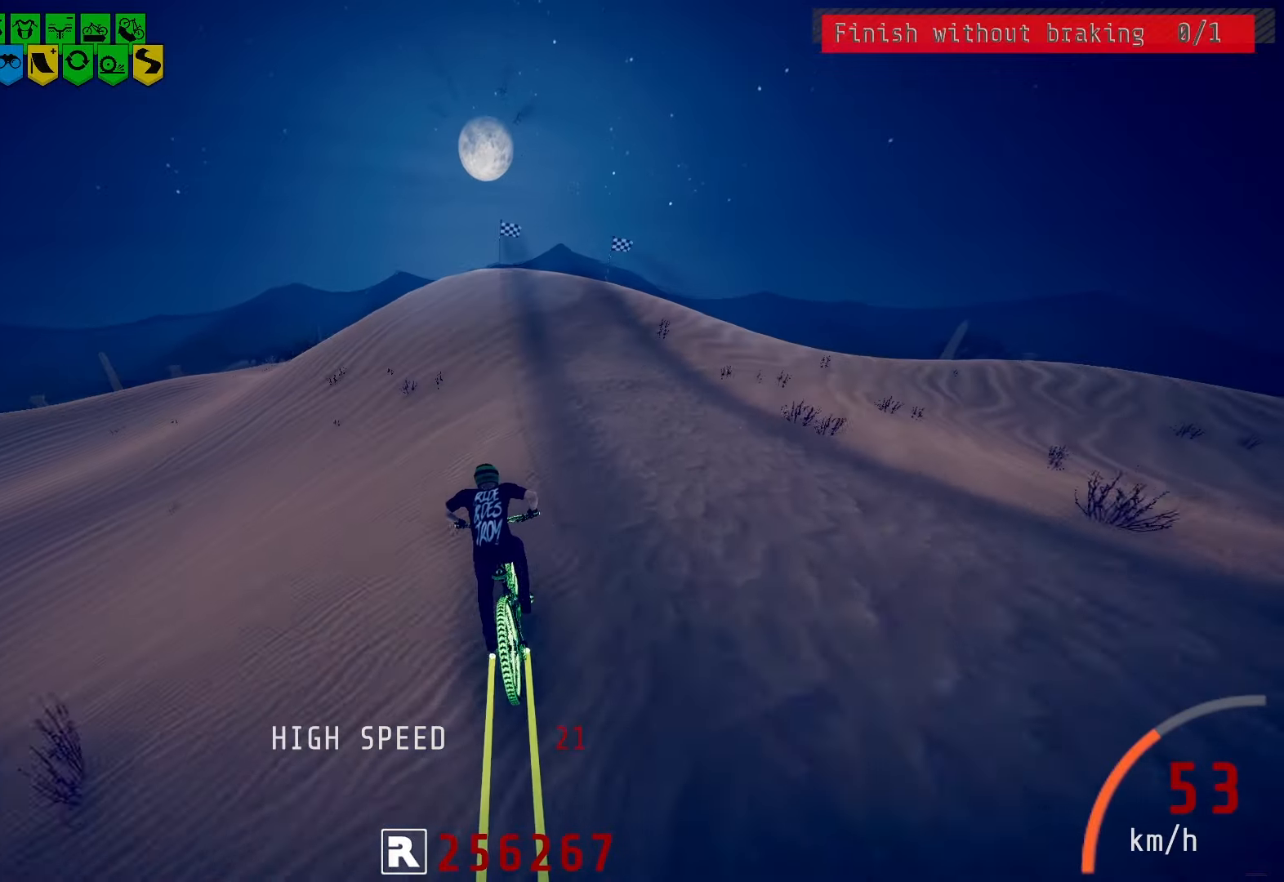
{"buttons": [], "left_stick": "center", "right_stick": "center", "events": [[17, "L2", "down"], [133, "L2", "up"], [133, "left_stick", "right"], [233, "L2", "down"], [250, "left_stick", "center"], [283, "L2", "up"], [383, "L2", "down"], [500, "L2", "up"]]}
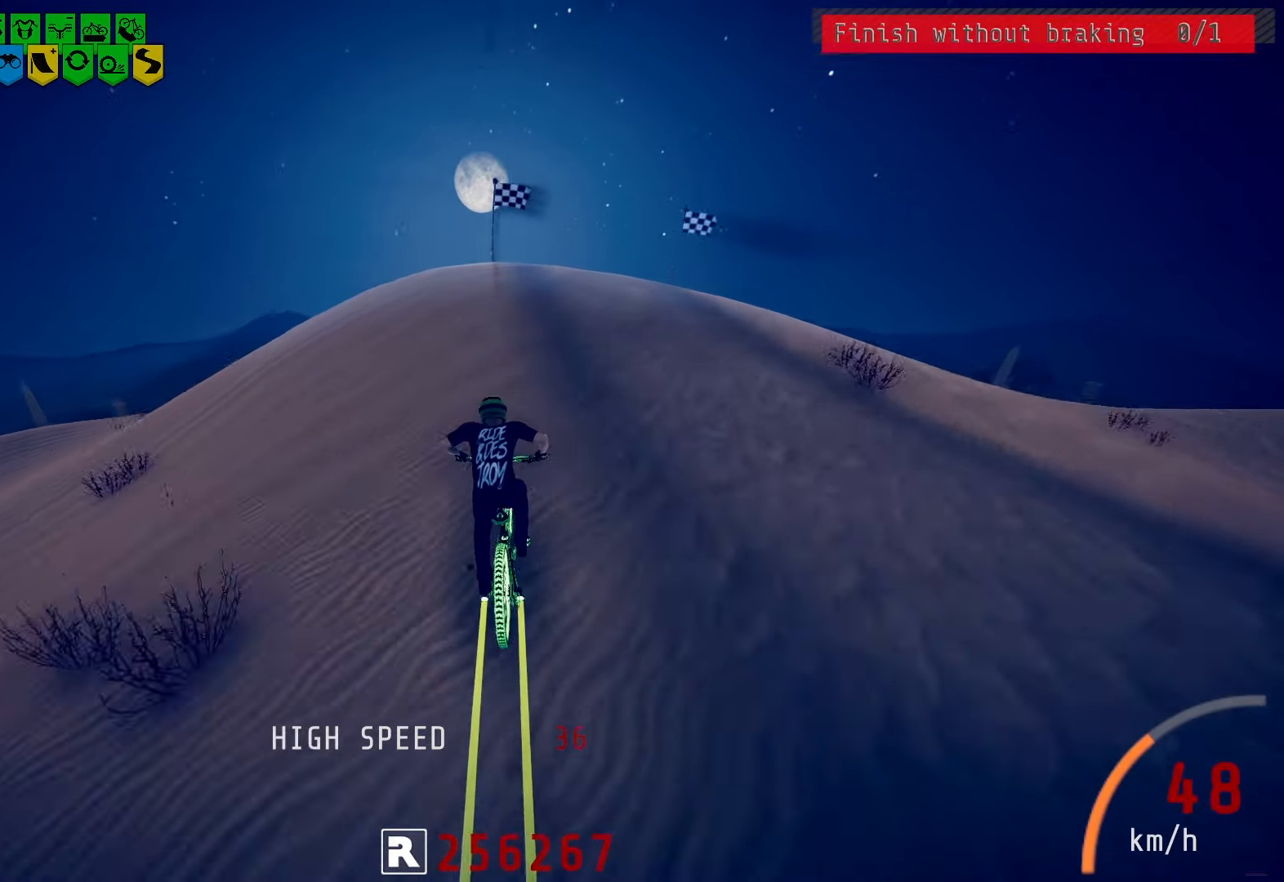
{"buttons": [], "left_stick": "center", "right_stick": "down", "events": [[267, "right_stick", "down"]]}
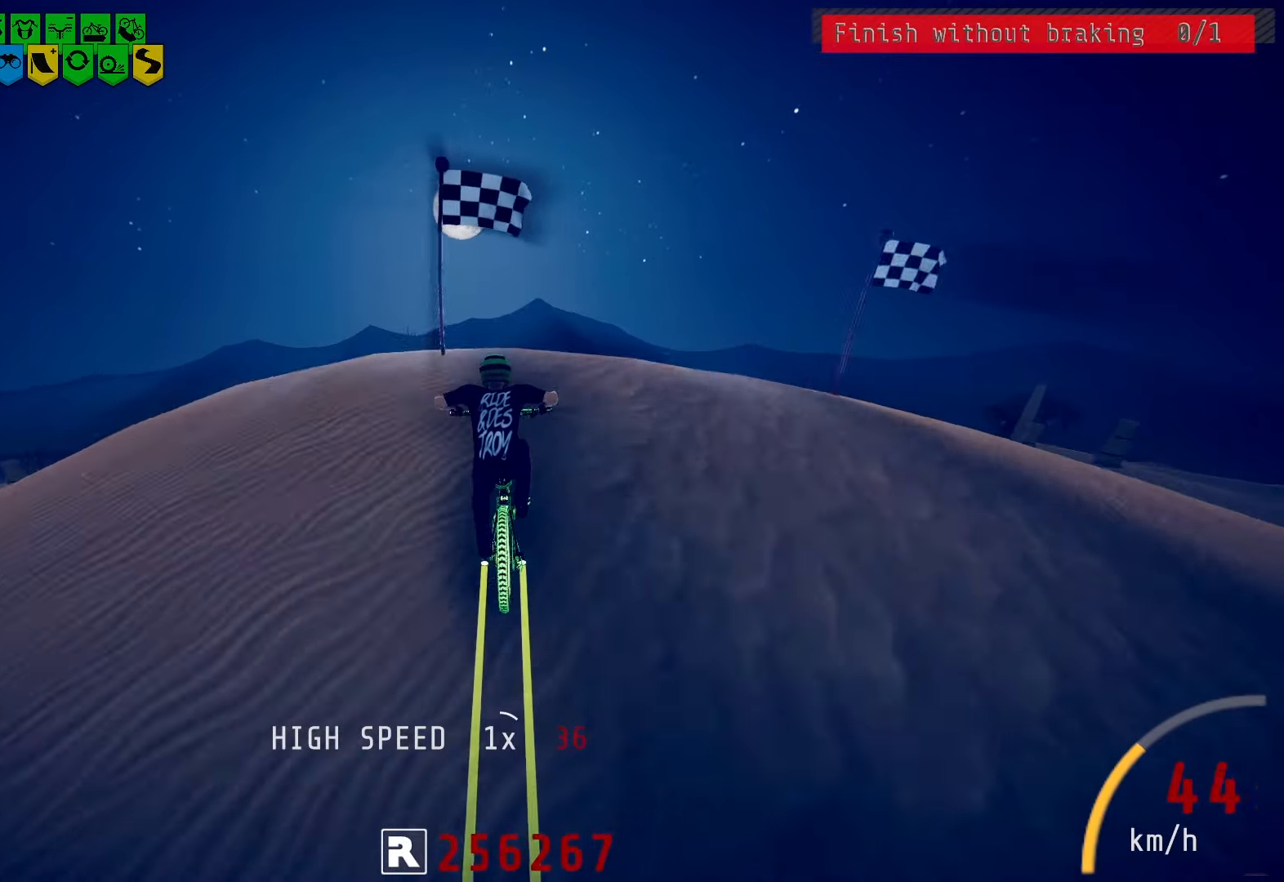
{"buttons": [], "left_stick": "center", "right_stick": "center", "events": [[217, "right_stick", "center"]]}